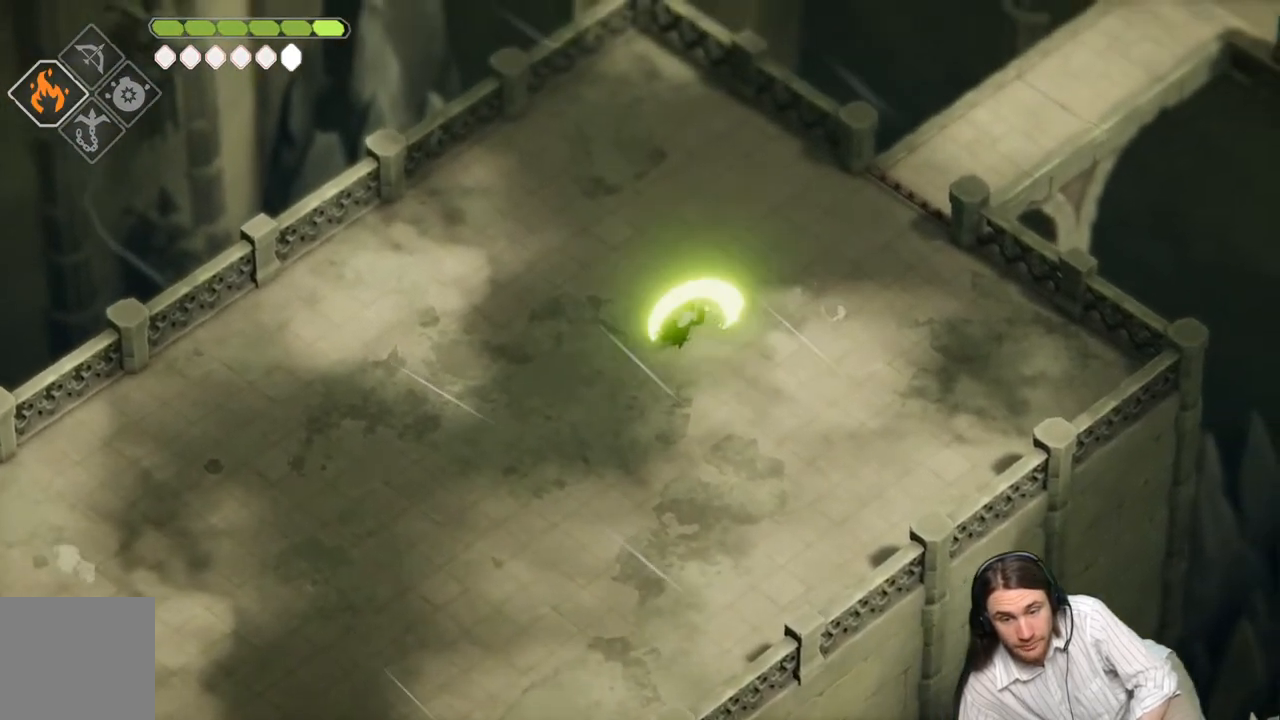
Gameplay with a controller (Xbox layout); each line is a JSON object with the inputs held at the frame after it. "events" lists button and stick changes between this image and that frame as [ms after this image, input, new state], when the widget could be followed in between.
{"buttons": ["L1"], "left_stick": "up-right", "right_stick": "center", "events": [[33, "L1", "up"], [133, "L1", "down"], [183, "L1", "up"], [267, "L1", "down"], [350, "L1", "up"], [433, "L1", "down"]]}
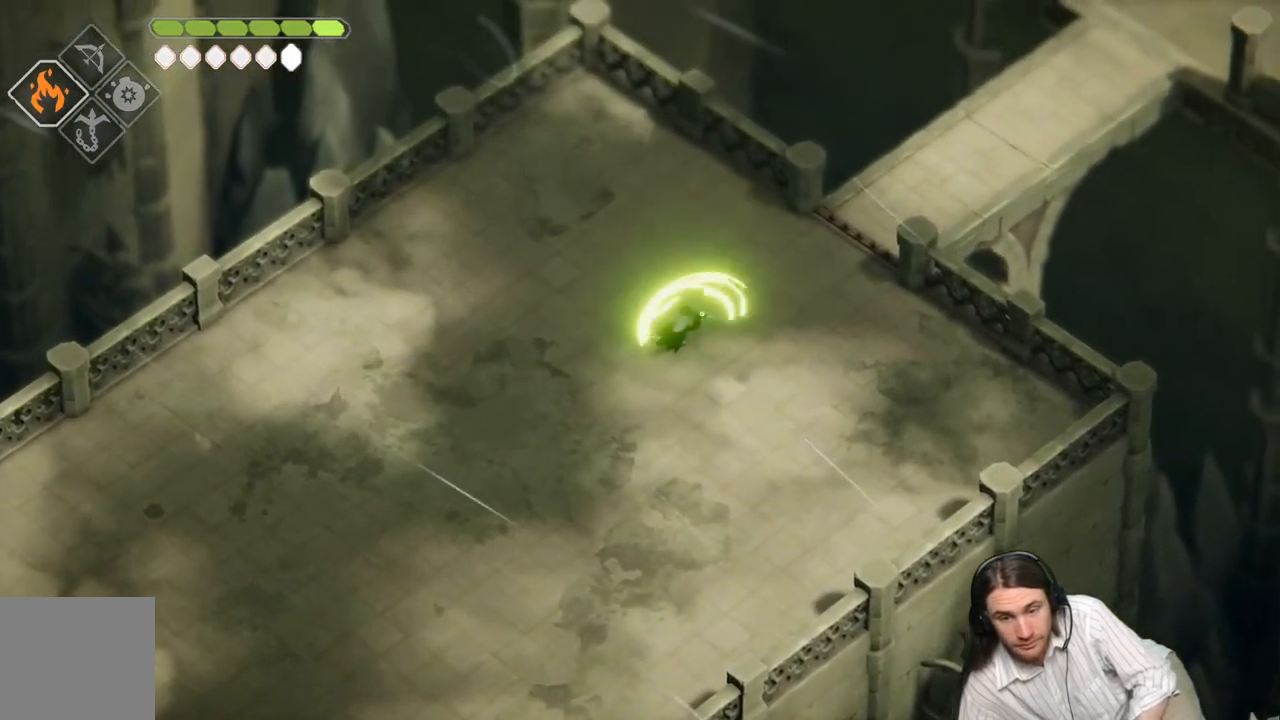
{"buttons": [], "left_stick": "center", "right_stick": "center", "events": [[17, "L1", "up"], [183, "left_stick", "center"]]}
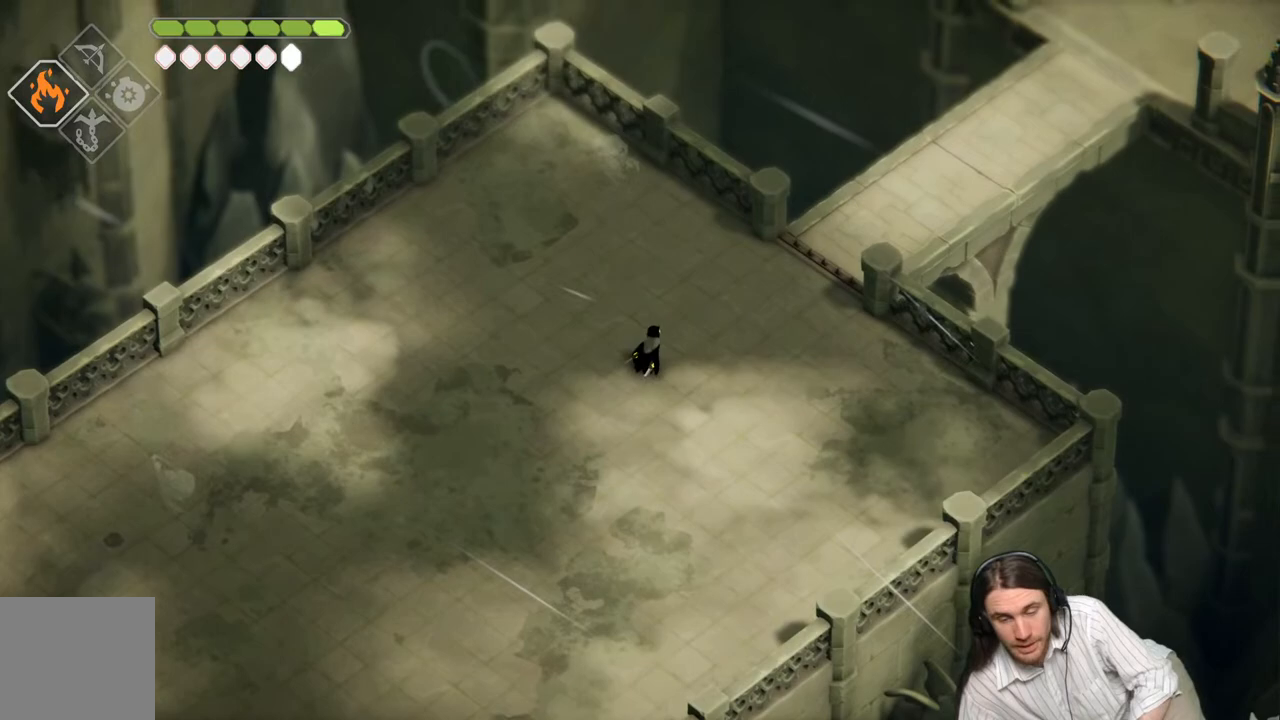
{"buttons": [], "left_stick": "center", "right_stick": "center", "events": []}
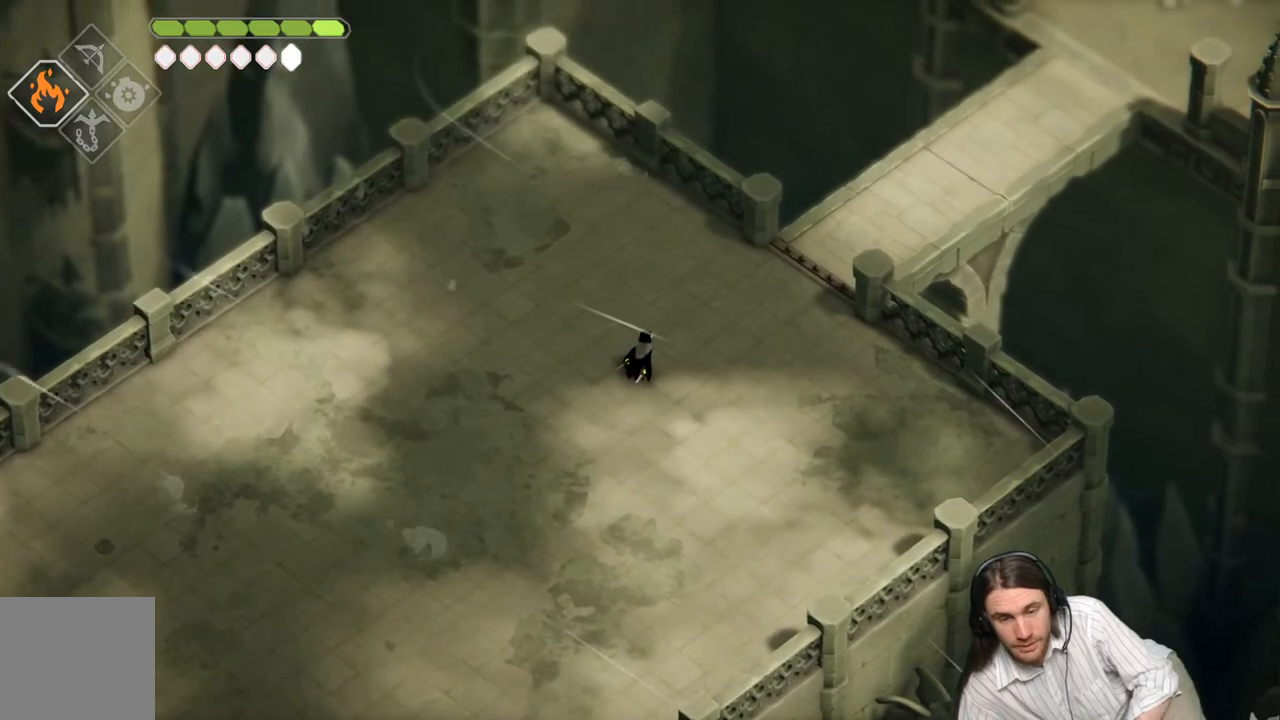
{"buttons": [], "left_stick": "center", "right_stick": "center", "events": [[100, "START", "down"], [217, "START", "up"]]}
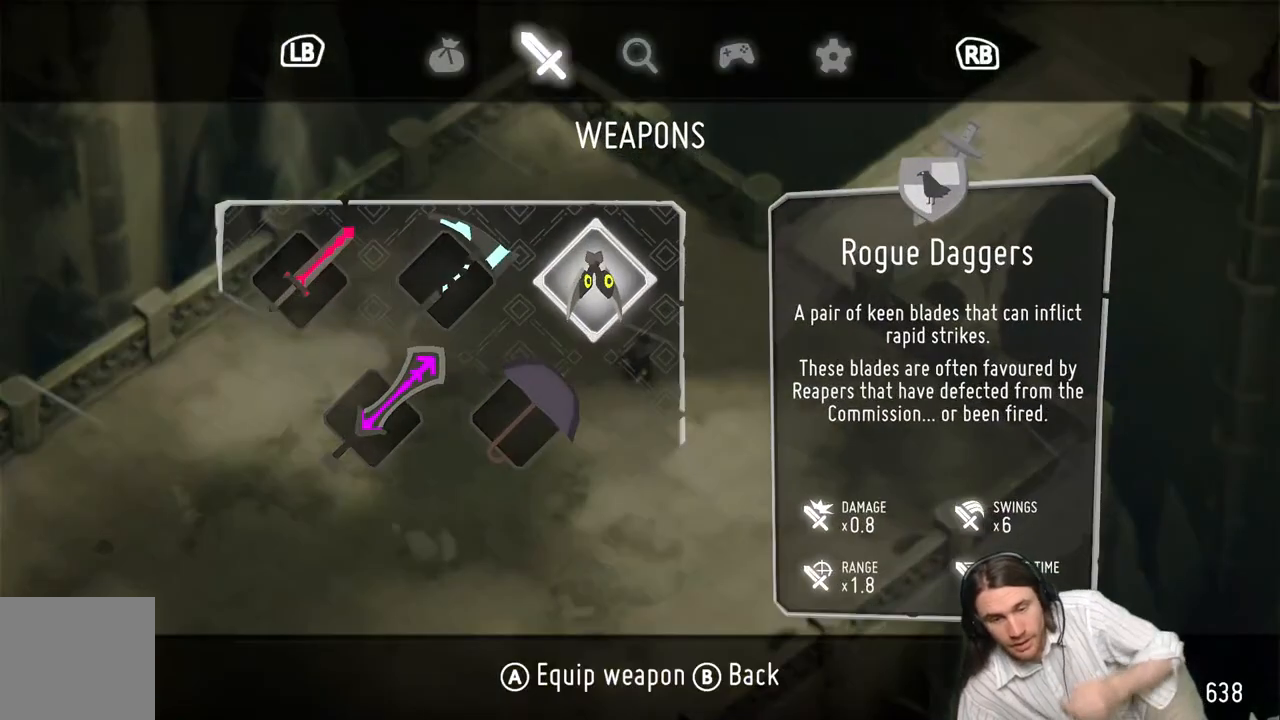
{"buttons": [], "left_stick": "center", "right_stick": "center", "events": []}
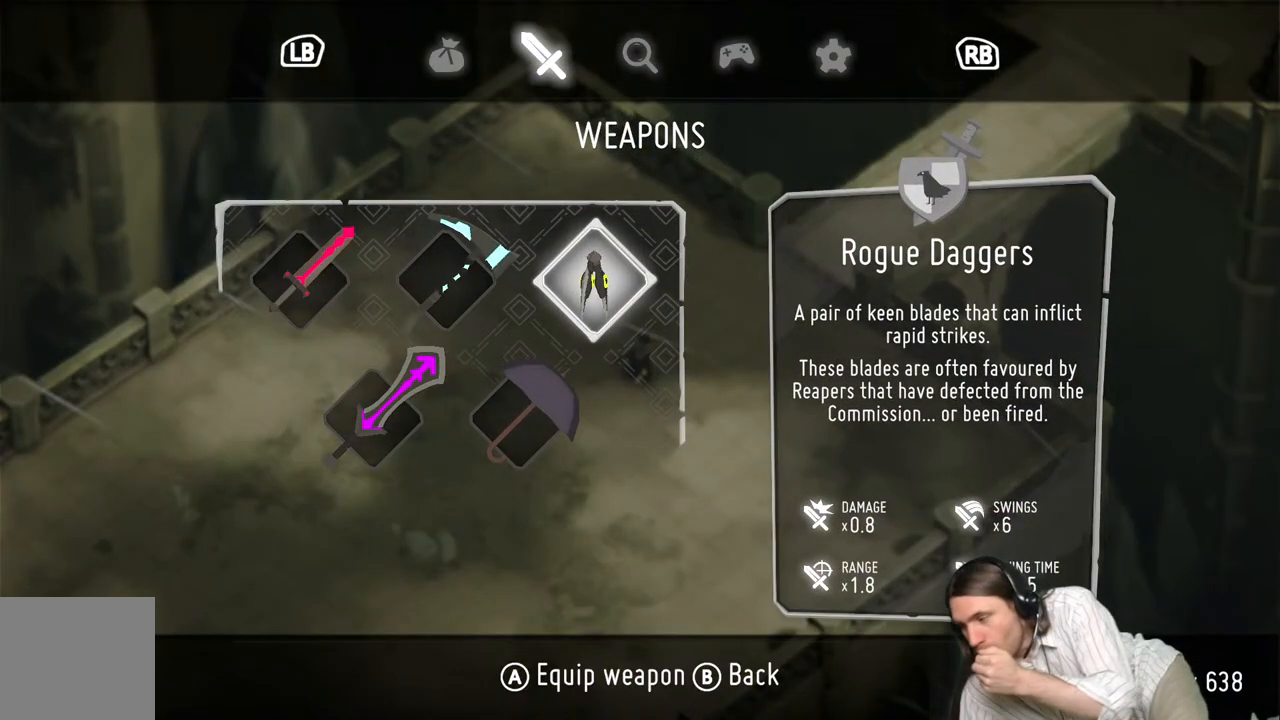
{"buttons": [], "left_stick": "center", "right_stick": "center", "events": []}
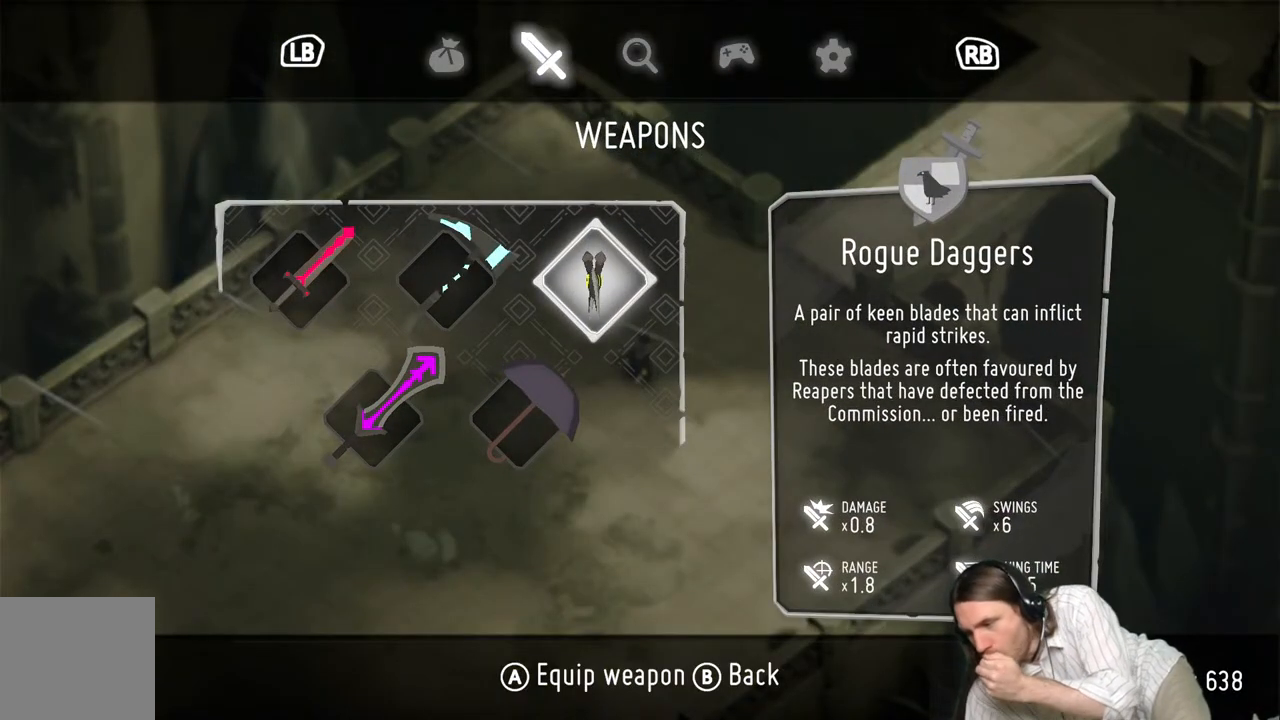
{"buttons": [], "left_stick": "center", "right_stick": "center", "events": []}
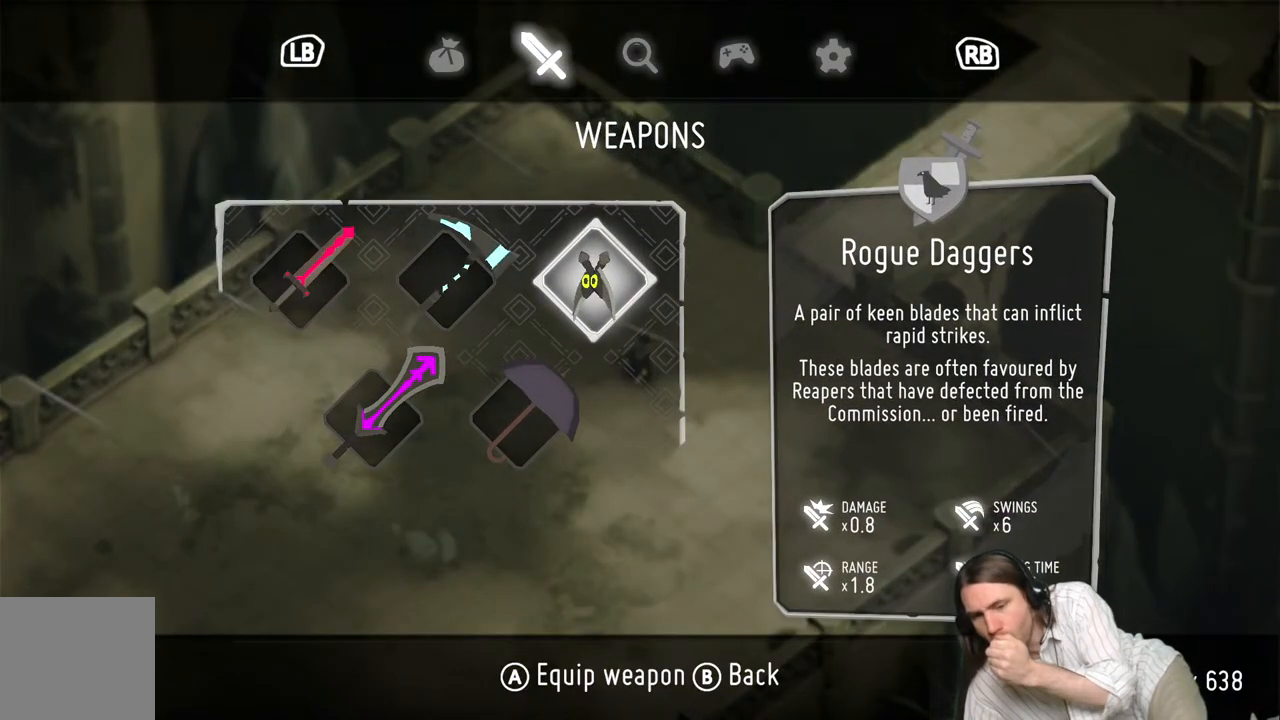
{"buttons": [], "left_stick": "center", "right_stick": "center", "events": []}
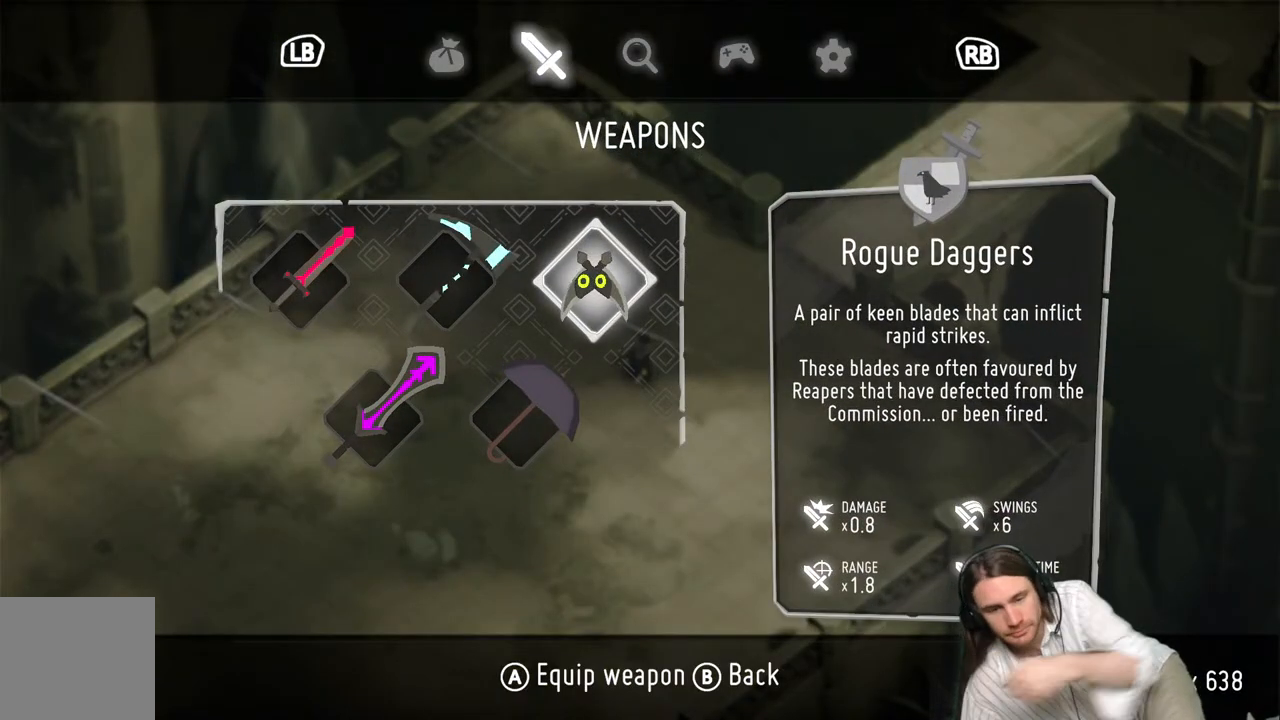
{"buttons": [], "left_stick": "center", "right_stick": "center", "events": []}
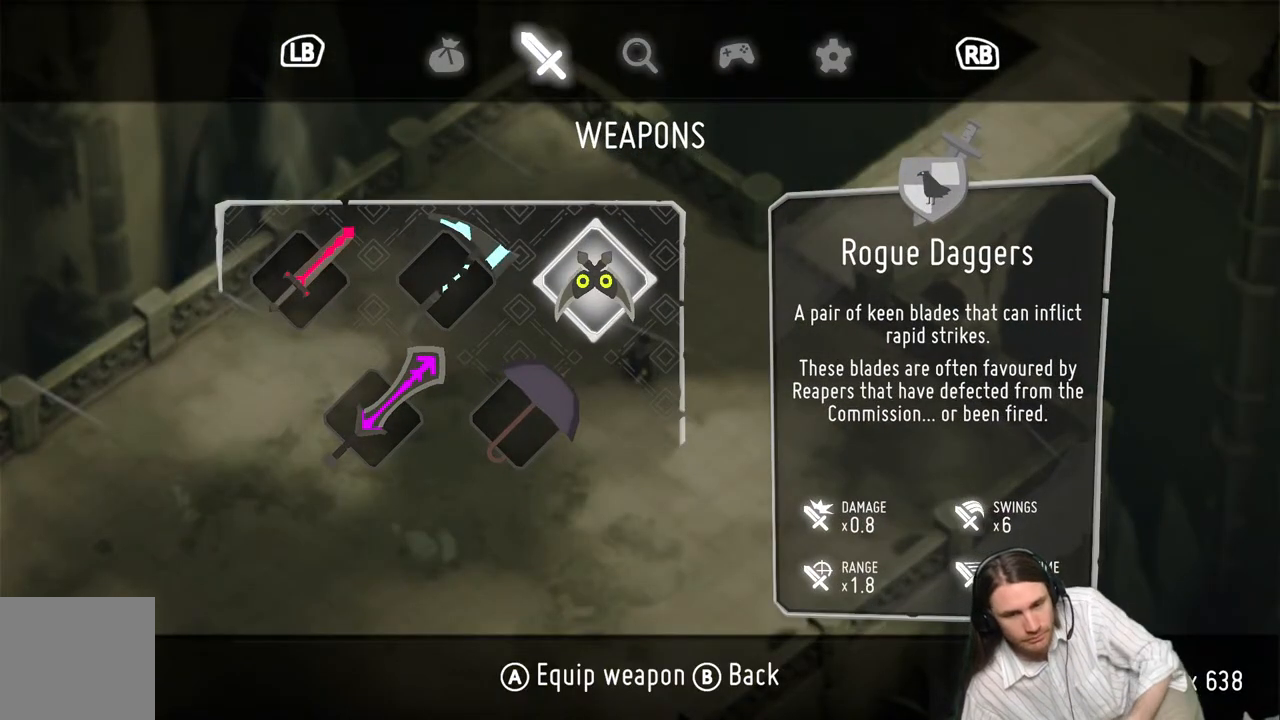
{"buttons": [], "left_stick": "center", "right_stick": "center", "events": []}
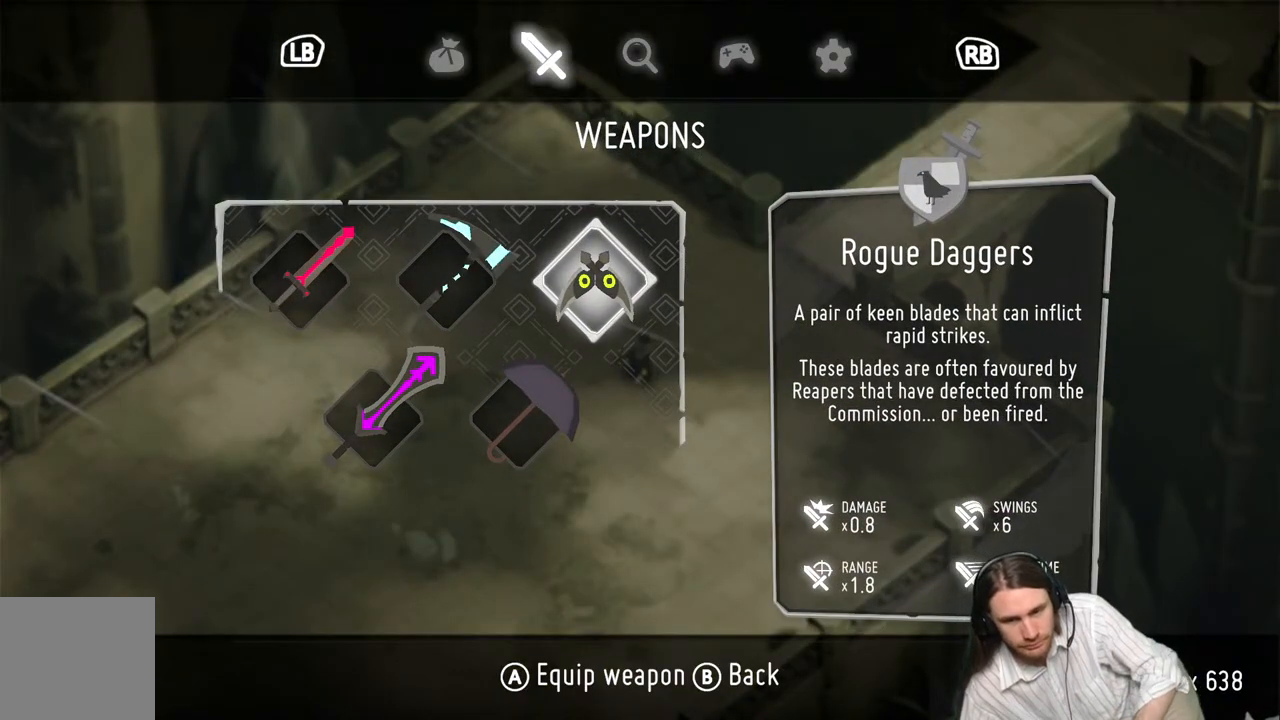
{"buttons": [], "left_stick": "up-right", "right_stick": "center", "events": [[150, "START", "down"], [267, "START", "up"], [383, "left_stick", "up-right"]]}
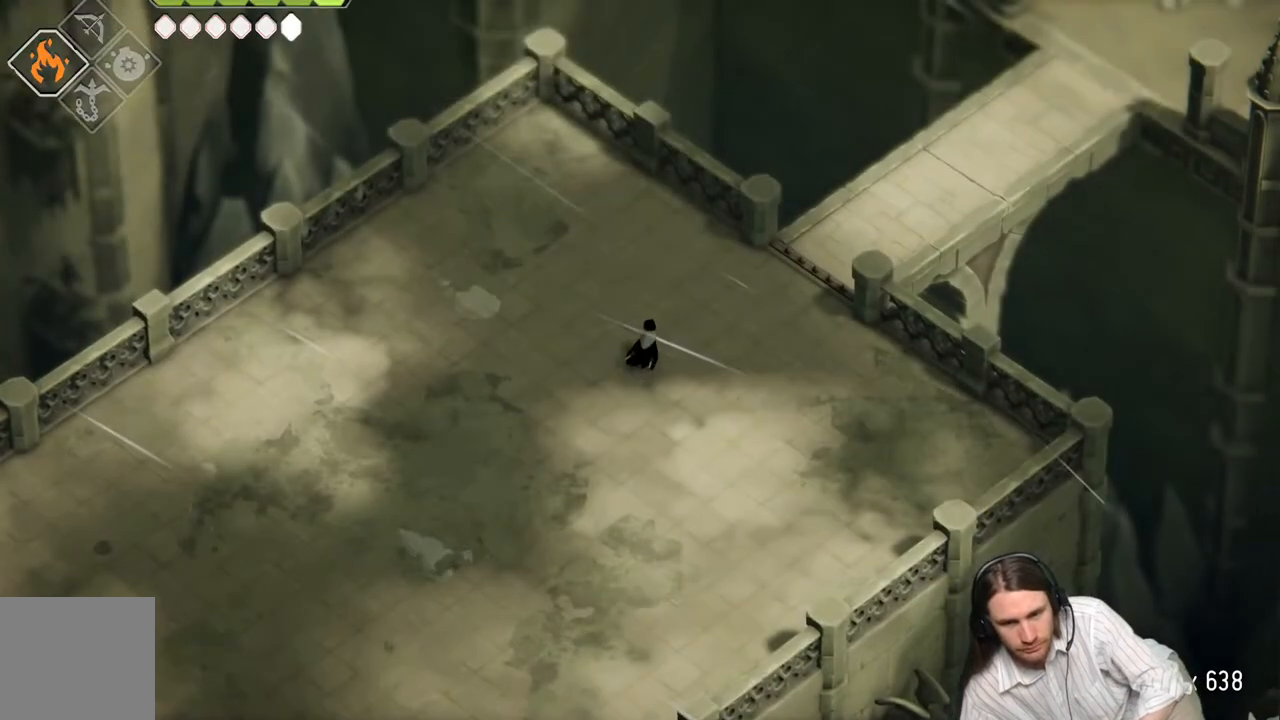
{"buttons": [], "left_stick": "up-right", "right_stick": "center", "events": []}
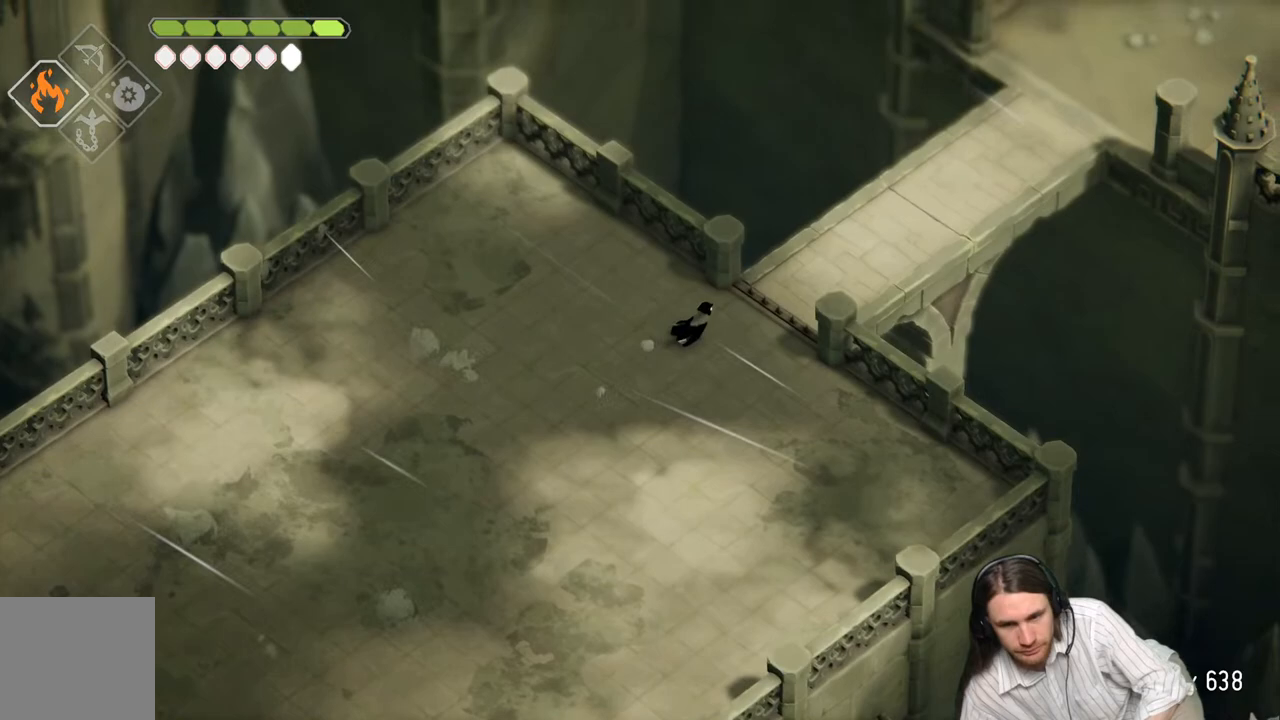
{"buttons": [], "left_stick": "up-right", "right_stick": "center", "events": []}
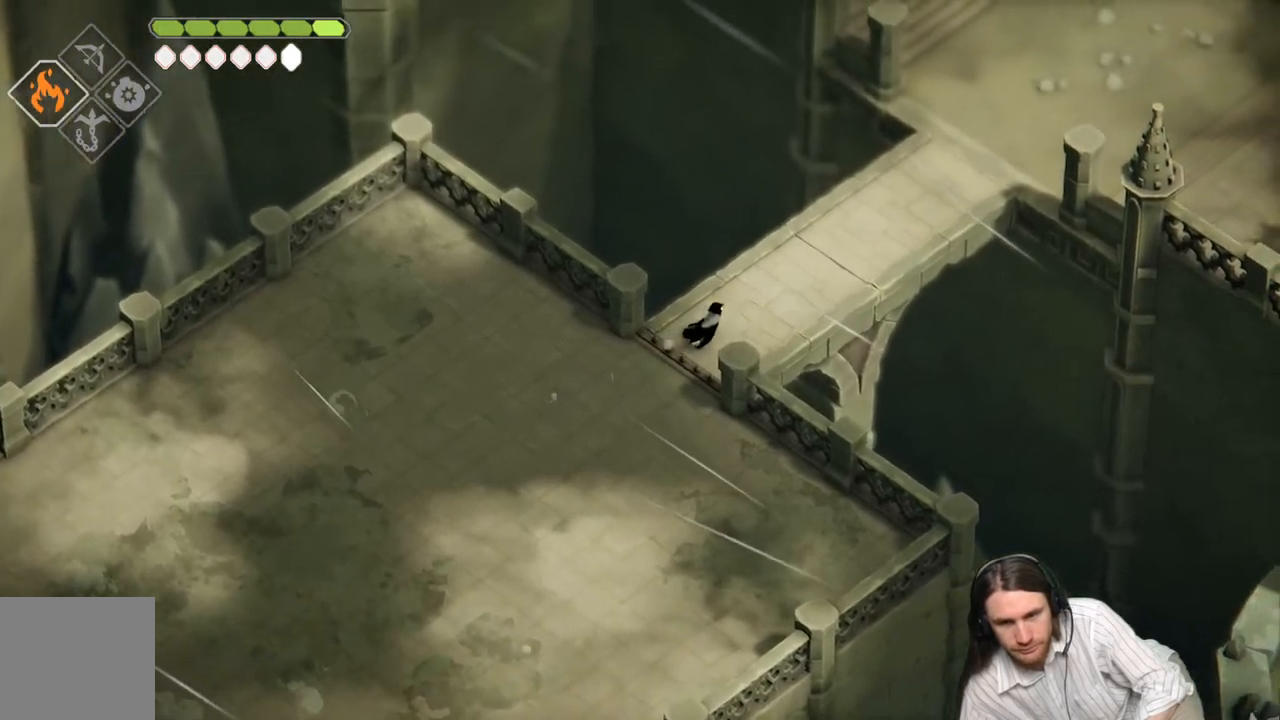
{"buttons": [], "left_stick": "up-right", "right_stick": "center", "events": [[33, "B", "down"], [183, "B", "up"]]}
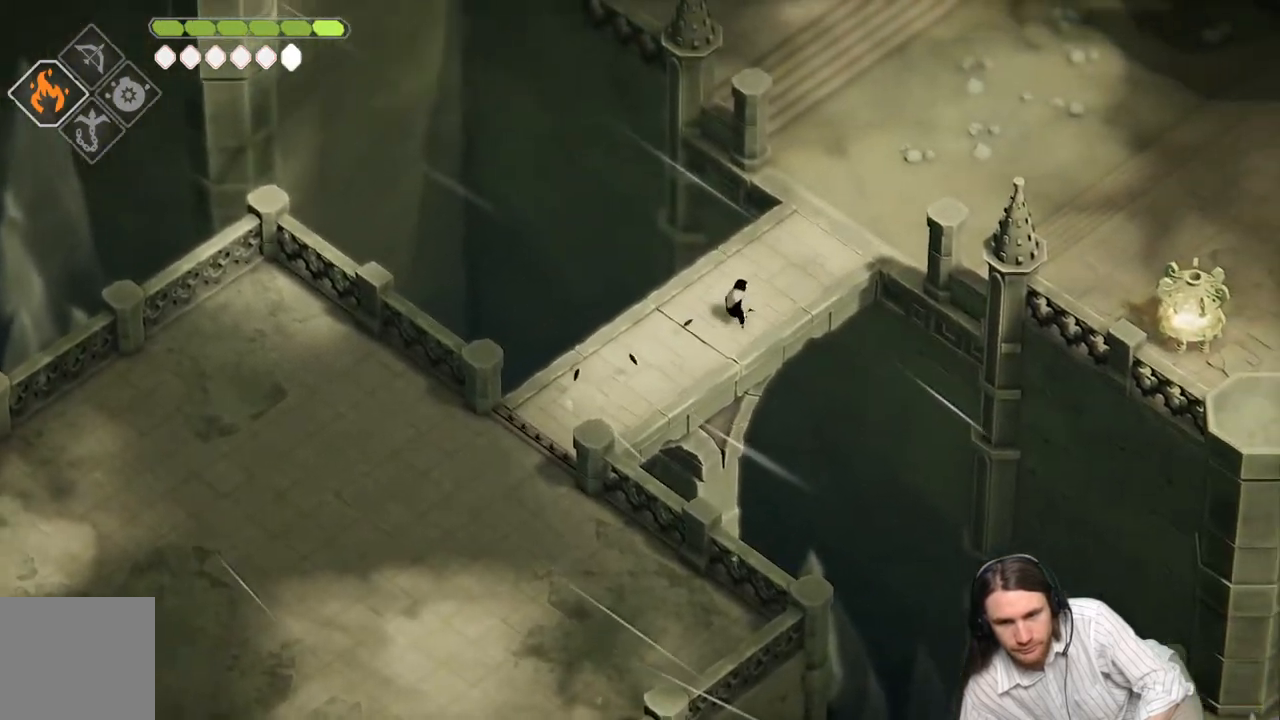
{"buttons": ["B"], "left_stick": "up-right", "right_stick": "center", "events": [[367, "B", "down"]]}
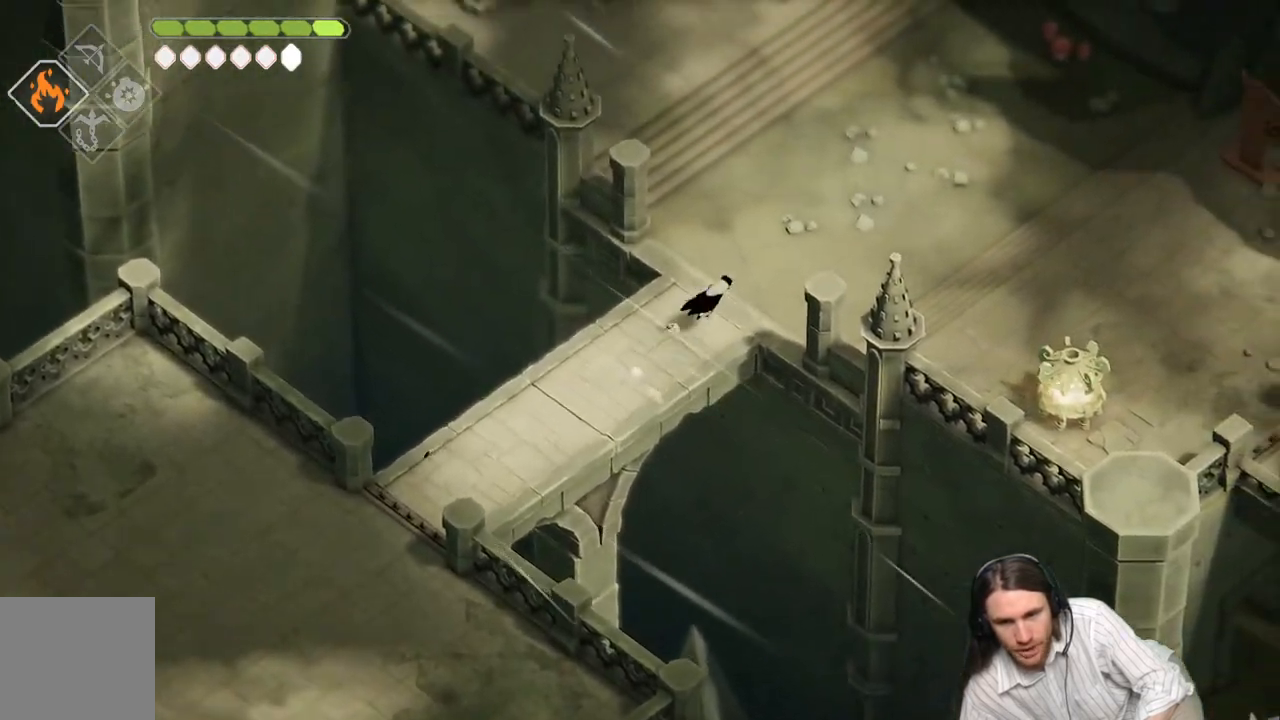
{"buttons": [], "left_stick": "center", "right_stick": "center", "events": [[33, "B", "up"], [200, "left_stick", "center"]]}
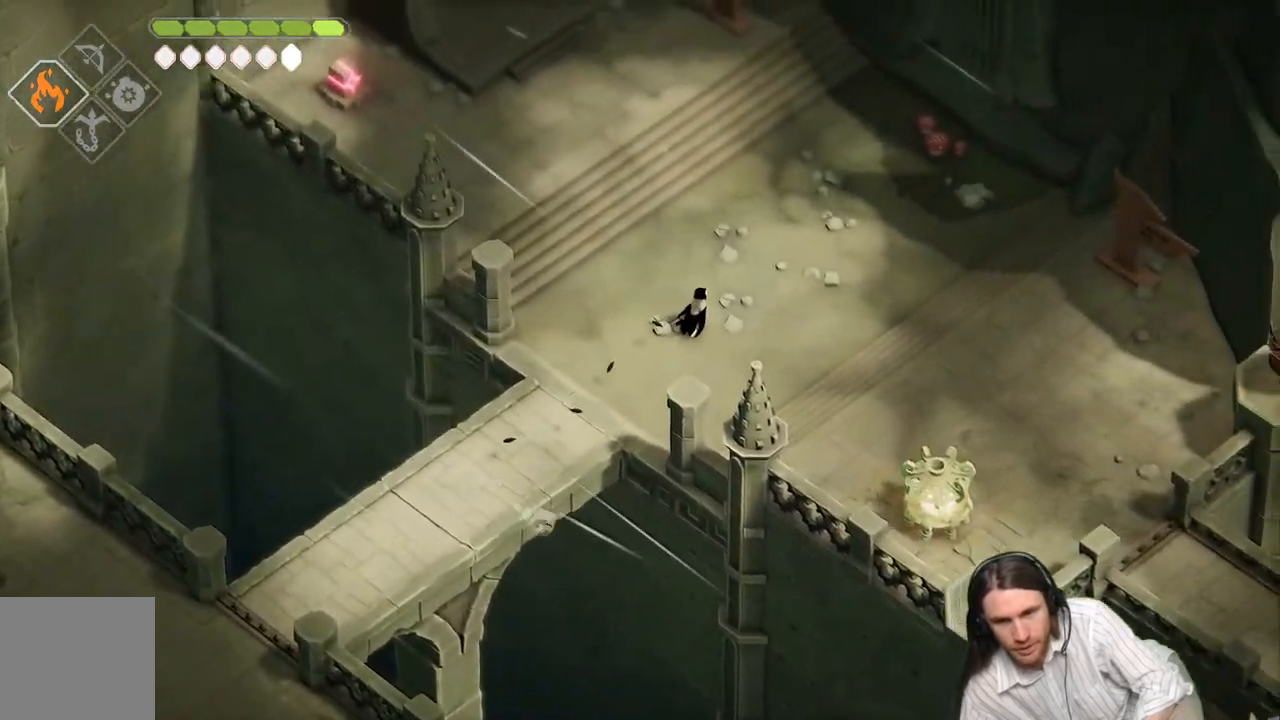
{"buttons": [], "left_stick": "up", "right_stick": "center", "events": [[83, "left_stick", "up"]]}
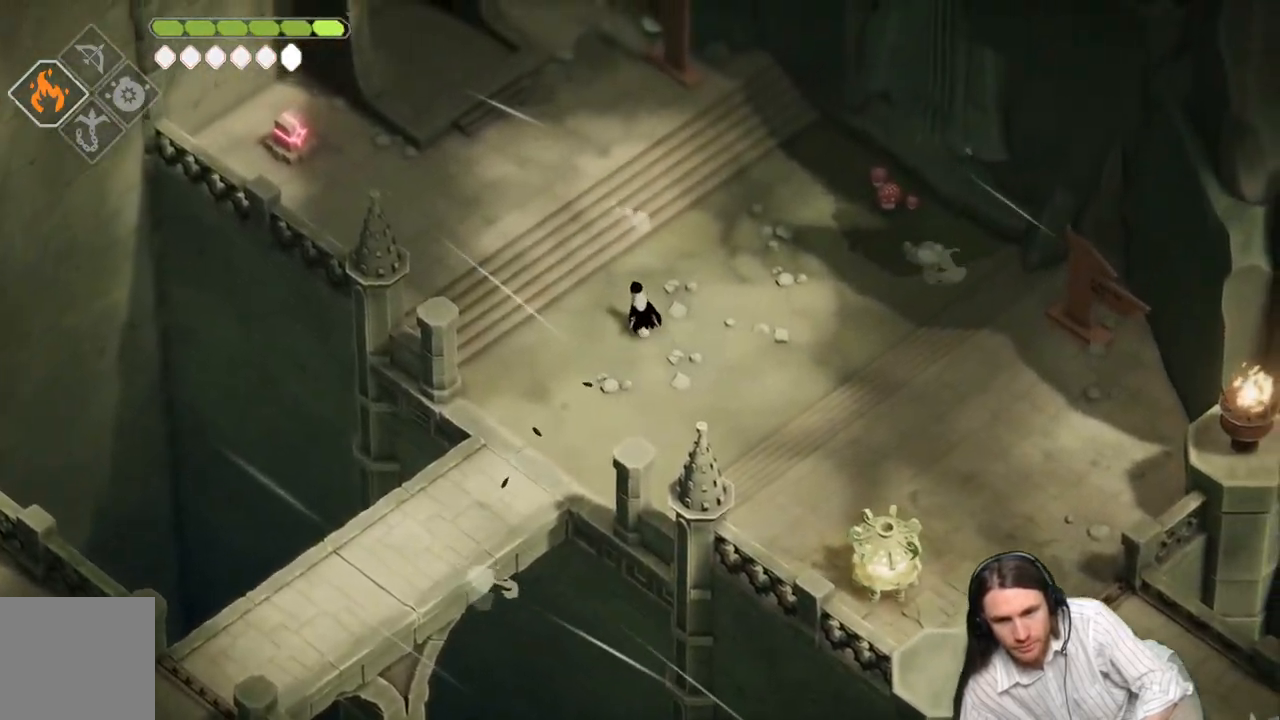
{"buttons": [], "left_stick": "up-left", "right_stick": "center", "events": [[33, "left_stick", "center"], [183, "left_stick", "up"], [367, "left_stick", "up-left"]]}
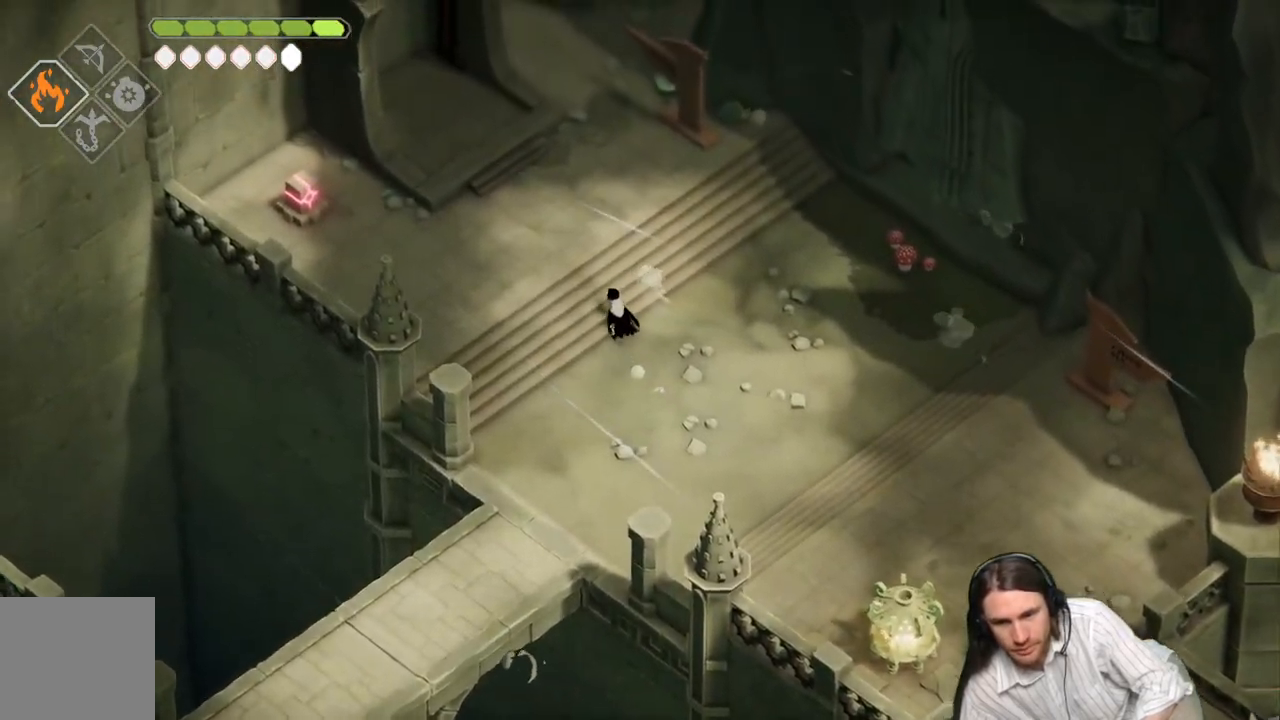
{"buttons": [], "left_stick": "down-left", "right_stick": "center", "events": [[250, "B", "down"], [433, "B", "up"], [483, "left_stick", "down-left"]]}
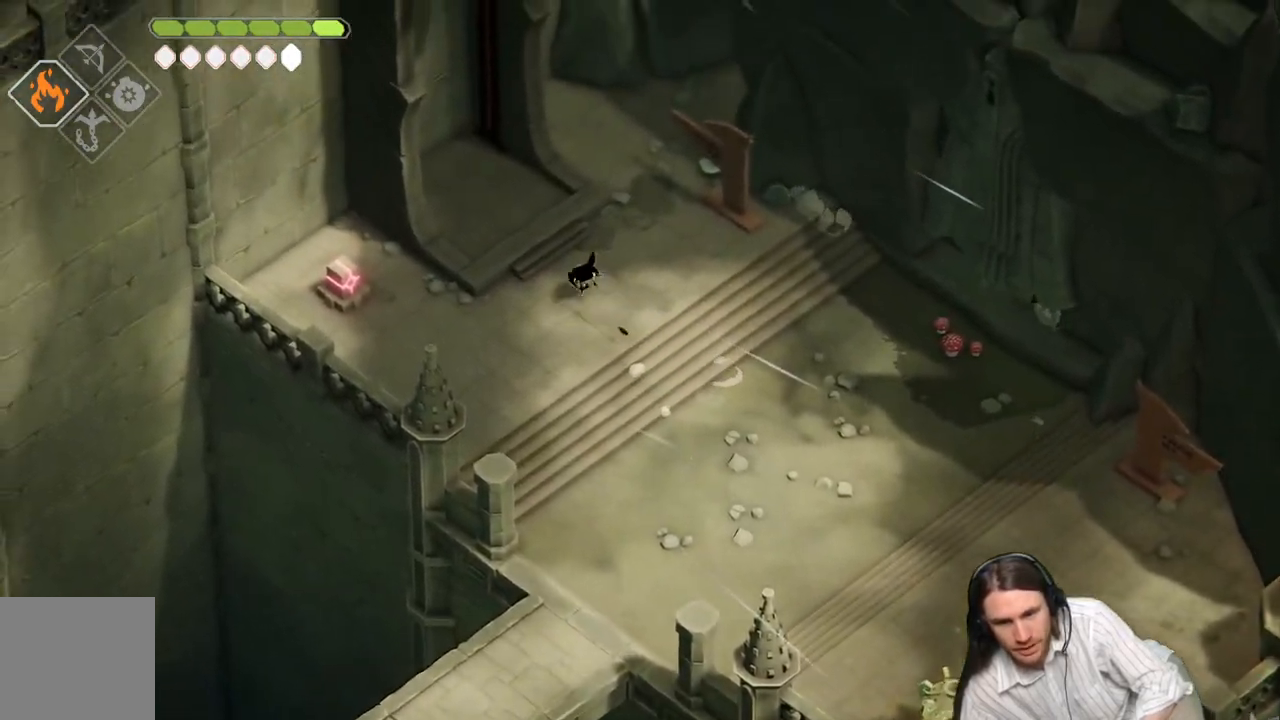
{"buttons": [], "left_stick": "down", "right_stick": "center", "events": [[267, "left_stick", "down"]]}
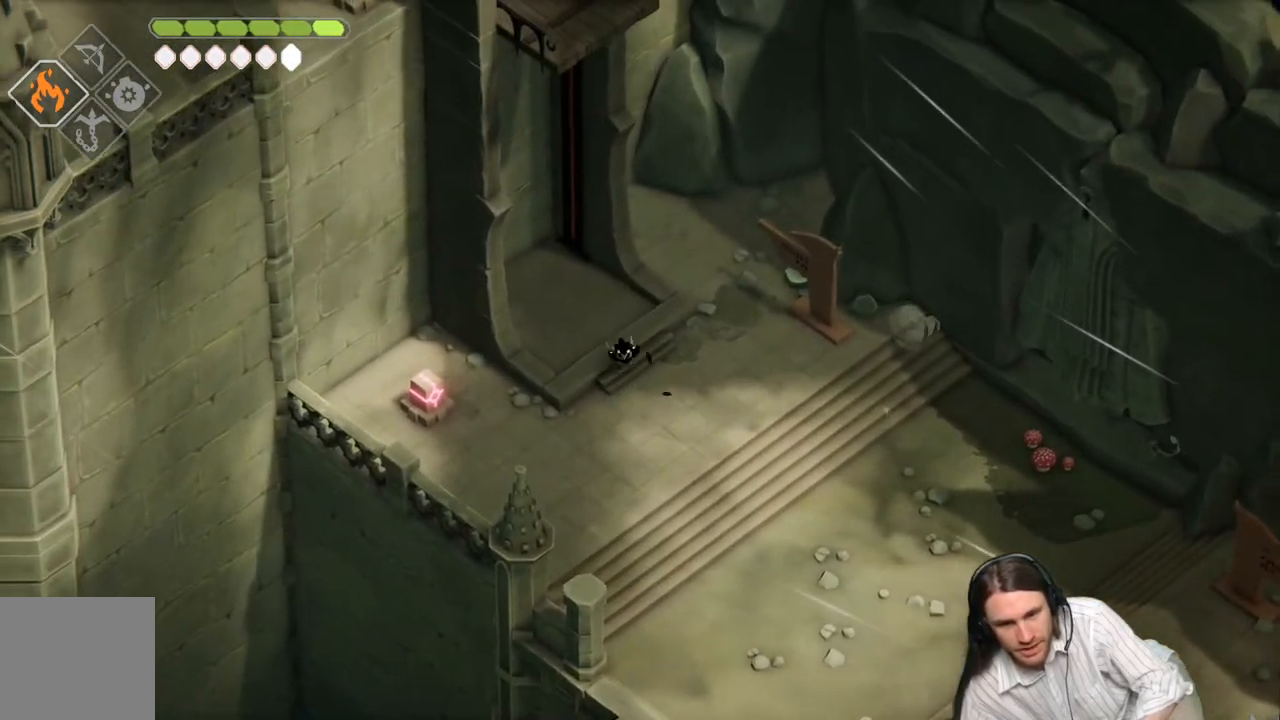
{"buttons": [], "left_stick": "left", "right_stick": "center", "events": [[67, "left_stick", "down-left"], [417, "left_stick", "left"]]}
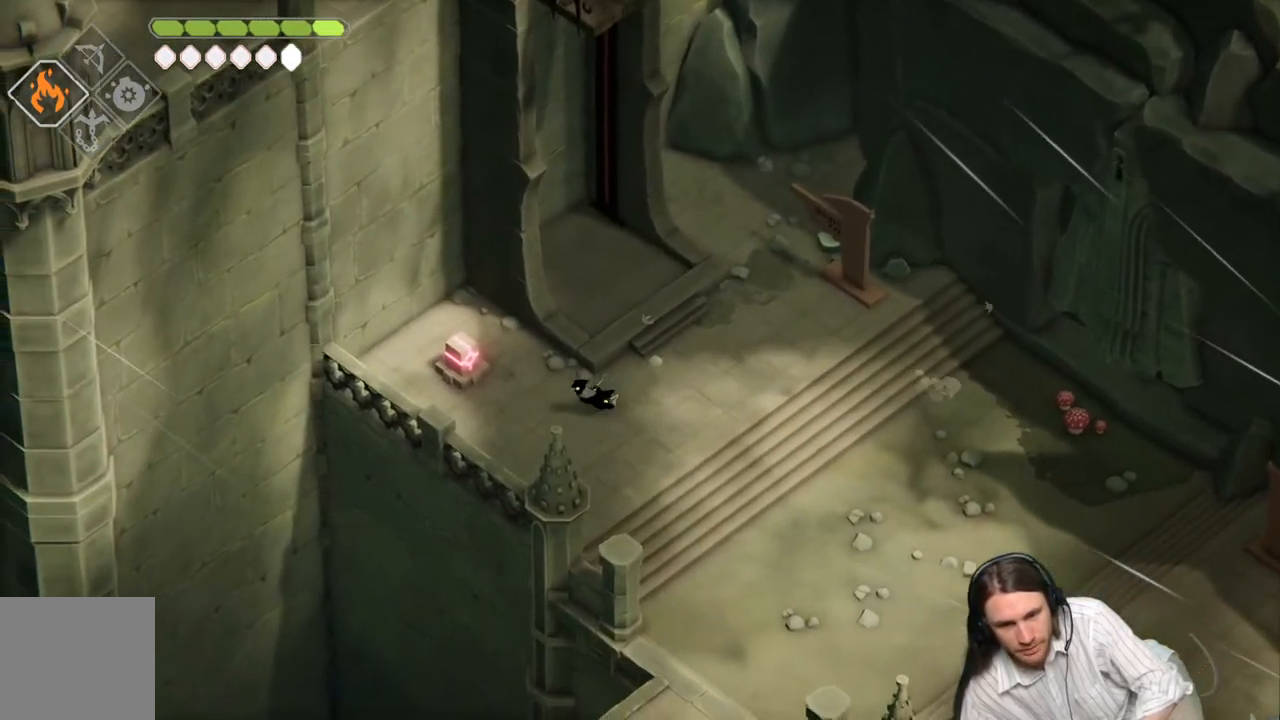
{"buttons": [], "left_stick": "right", "right_stick": "center", "events": [[333, "L1", "down"], [350, "left_stick", "up"], [483, "L1", "up"], [483, "left_stick", "right"]]}
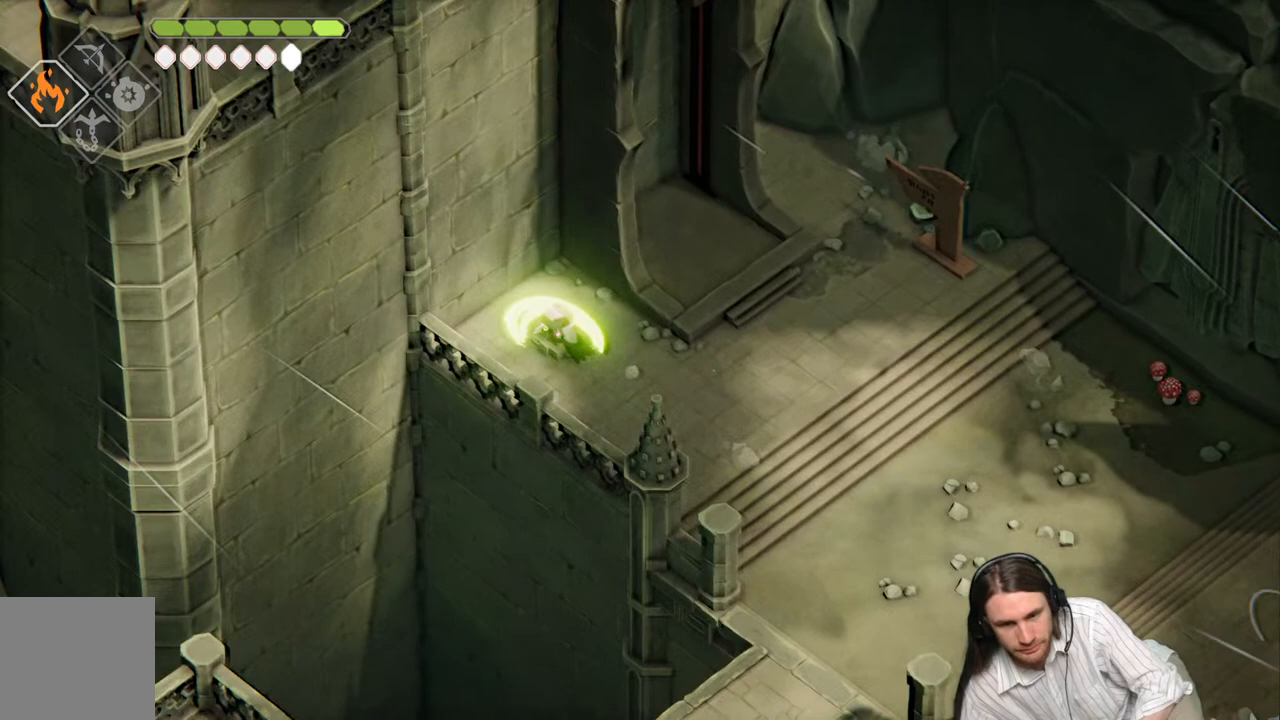
{"buttons": [], "left_stick": "right", "right_stick": "center", "events": []}
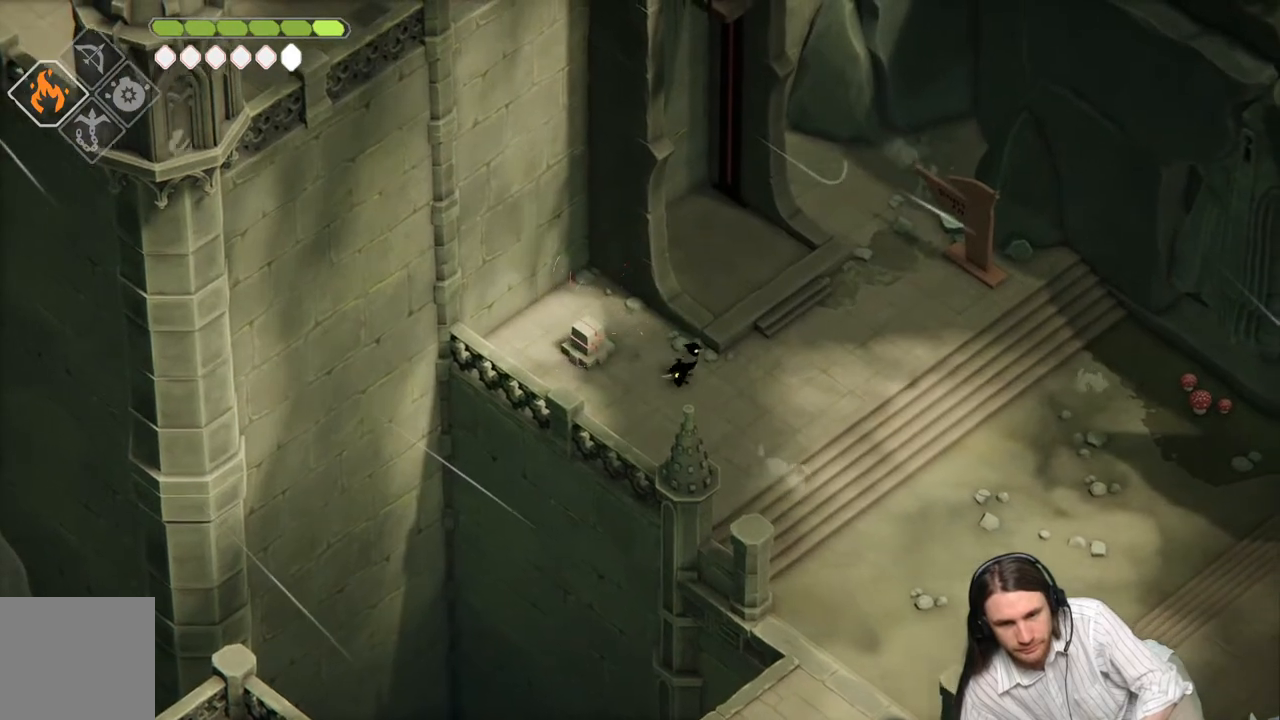
{"buttons": [], "left_stick": "center", "right_stick": "center", "events": [[33, "left_stick", "up-right"], [483, "left_stick", "center"]]}
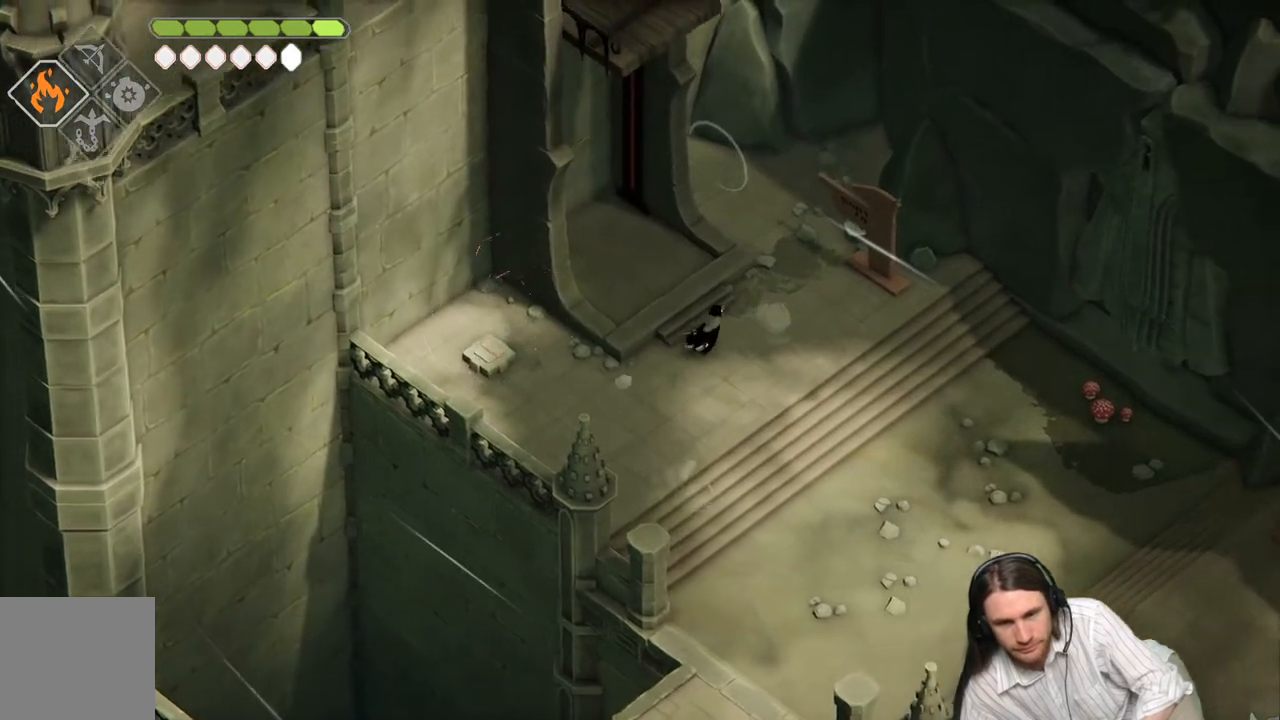
{"buttons": [], "left_stick": "center", "right_stick": "center", "events": []}
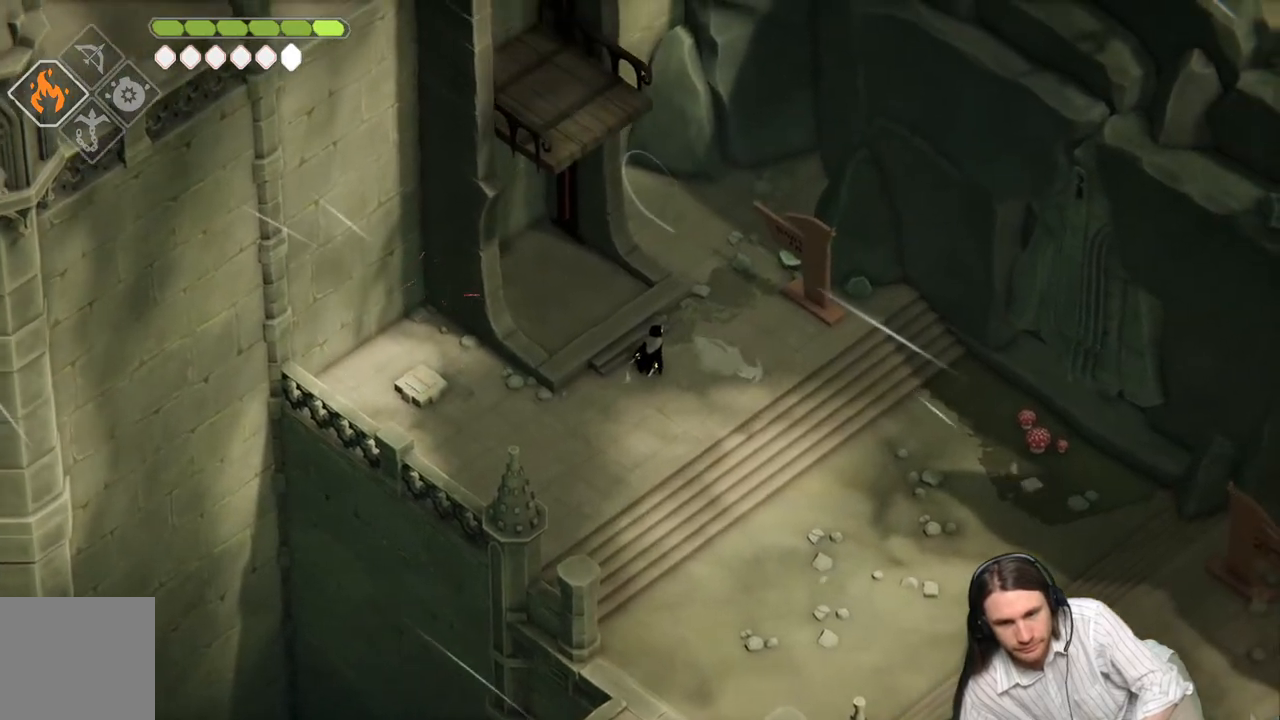
{"buttons": [], "left_stick": "center", "right_stick": "center", "events": [[300, "left_stick", "up-left"], [417, "left_stick", "center"]]}
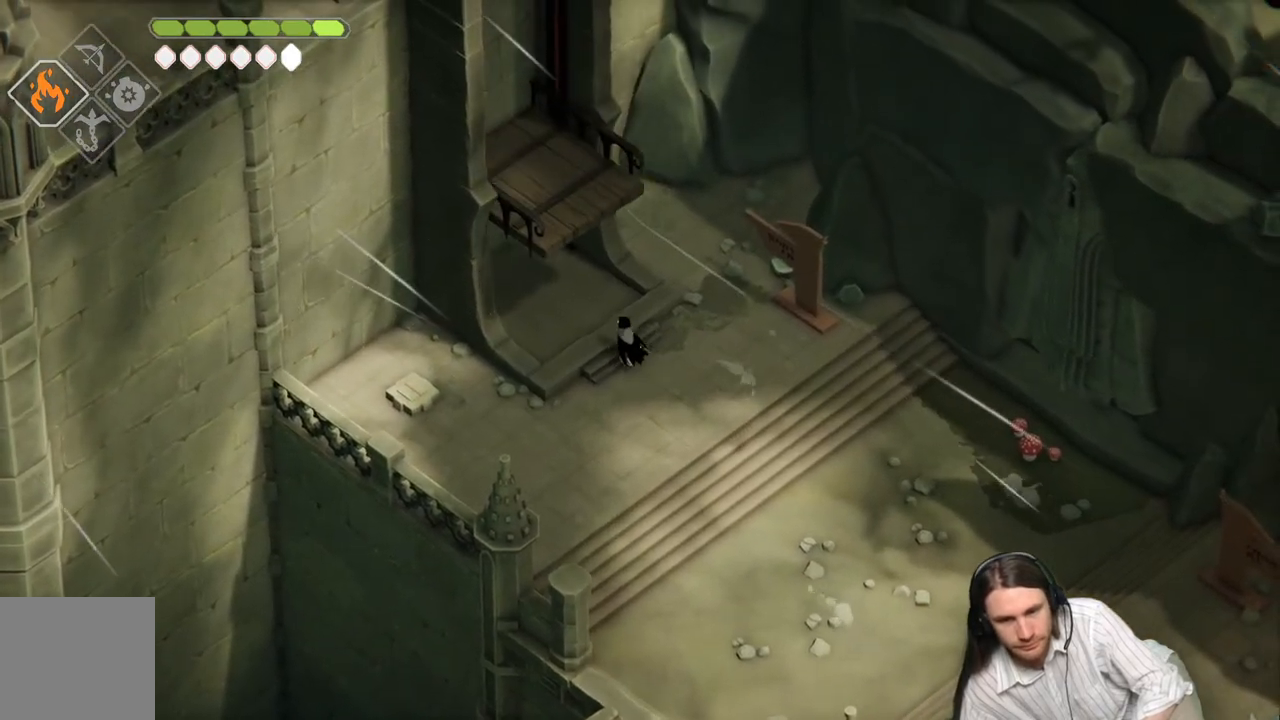
{"buttons": [], "left_stick": "center", "right_stick": "center", "events": [[67, "left_stick", "up-left"], [200, "left_stick", "center"]]}
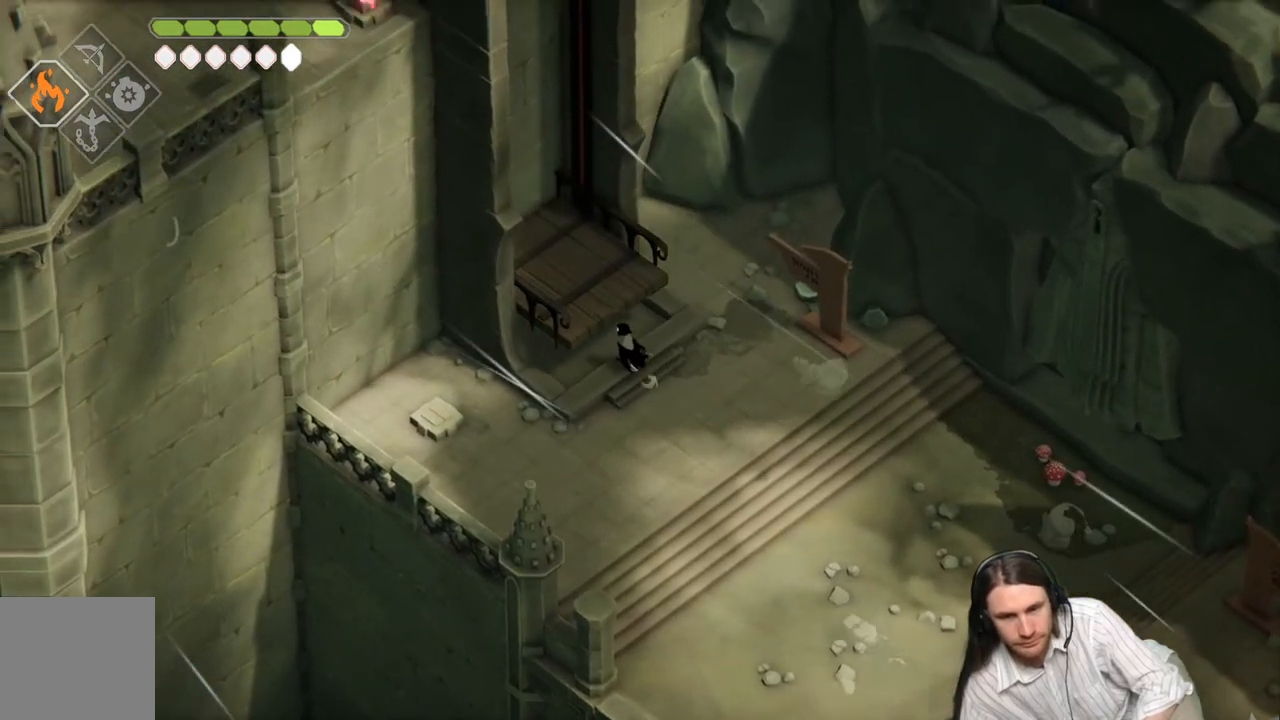
{"buttons": [], "left_stick": "up-left", "right_stick": "center", "events": [[500, "left_stick", "up-left"]]}
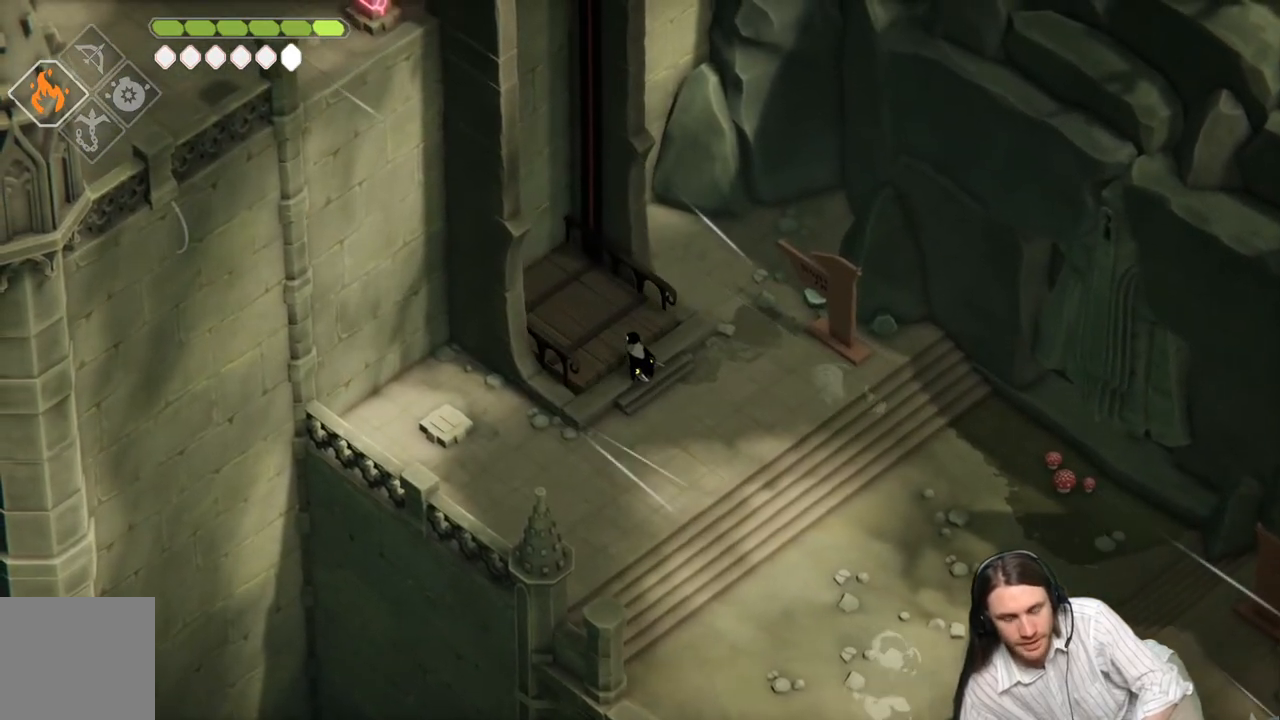
{"buttons": [], "left_stick": "center", "right_stick": "center", "events": [[467, "left_stick", "center"]]}